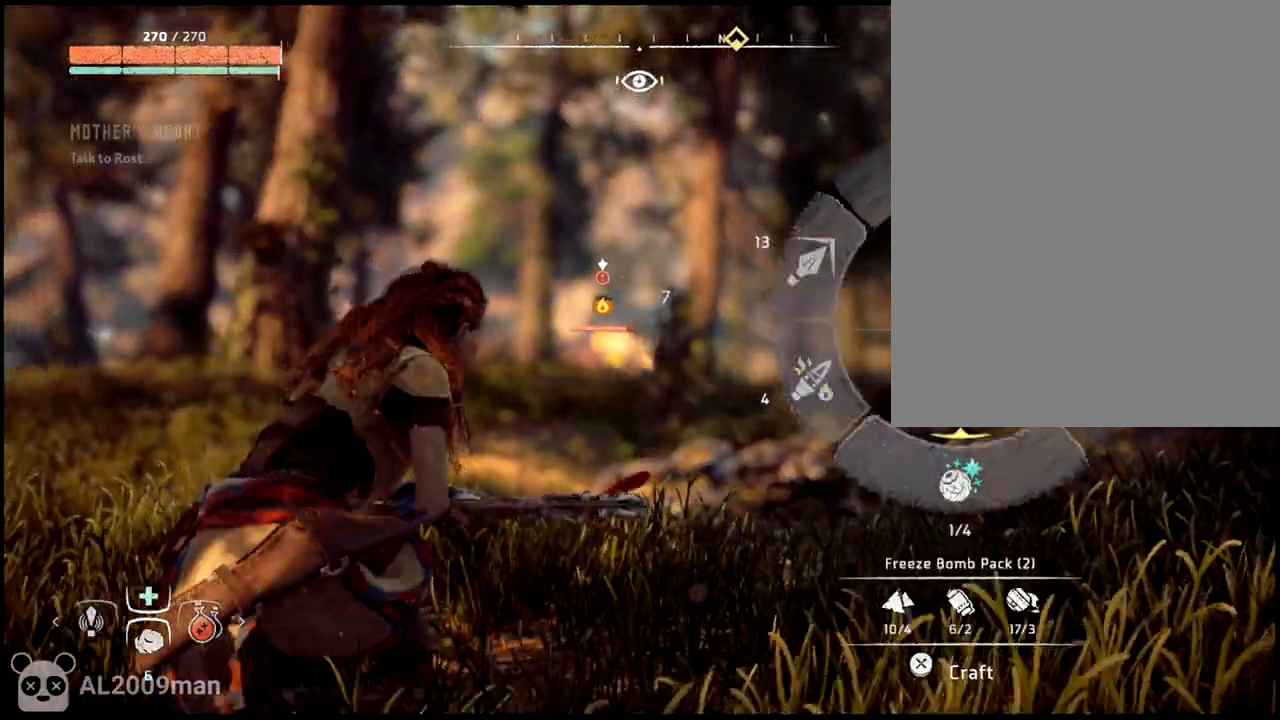
Gameplay with a controller (PlayStation layout); each line is a JSON object with the inputs held at the frame after it (dt_ms = milliseconds from this image to that frame). "events" lists button and stick changes between this image and that frame as [ms after this image, input, new state], when the widget could be followed in between. Not read: L3 R3.
{"dt_ms": 500, "buttons": ["L2"], "left_stick": "up", "right_stick": "center", "events": [[267, "L1", "up"], [433, "L2", "down"], [467, "left_stick", "up"]]}
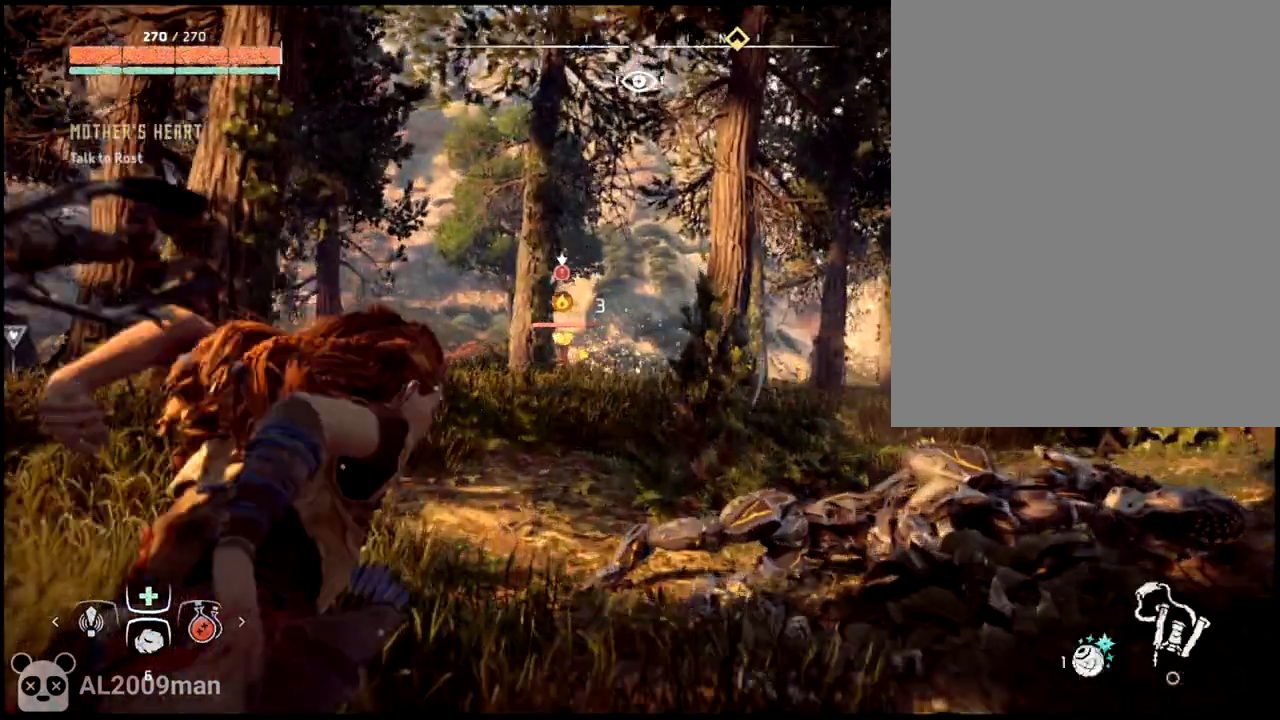
{"dt_ms": 500, "buttons": ["L1"], "left_stick": "center", "right_stick": "right", "events": [[133, "L2", "up"], [167, "left_stick", "center"], [233, "L1", "down"], [500, "right_stick", "right"]]}
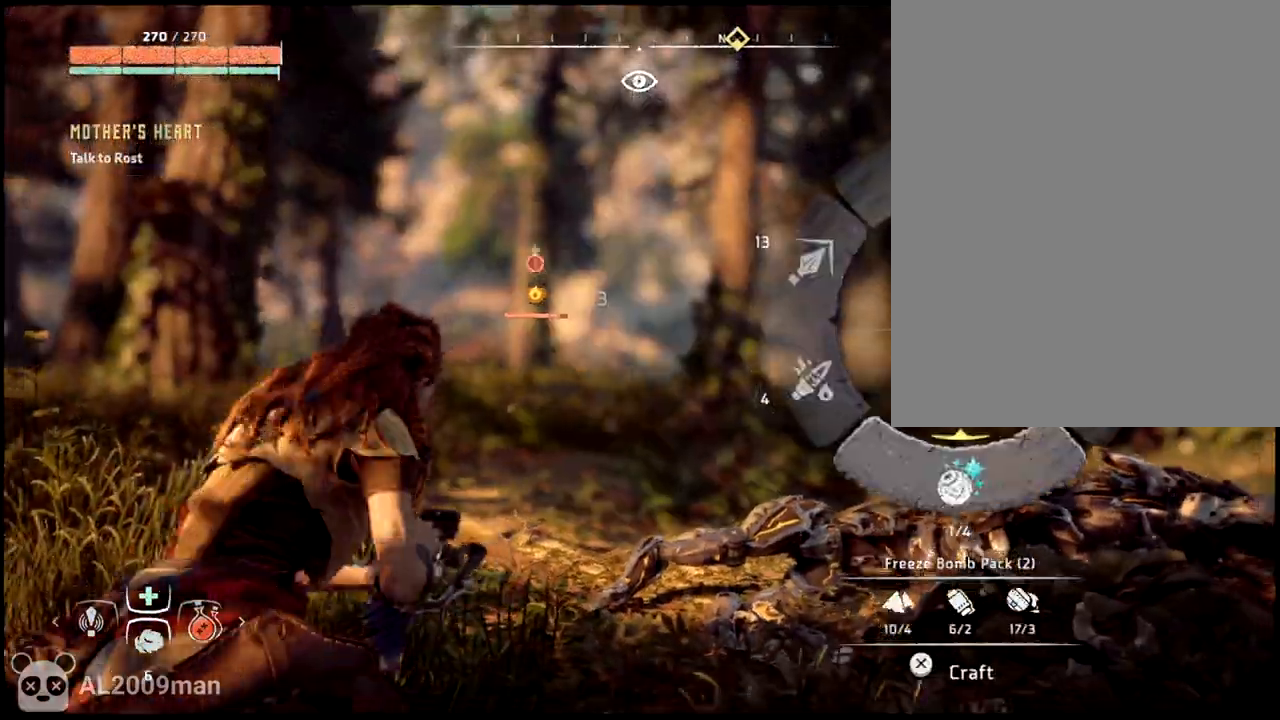
{"dt_ms": 1000, "buttons": ["L2"], "left_stick": "down-left", "right_stick": "center"}
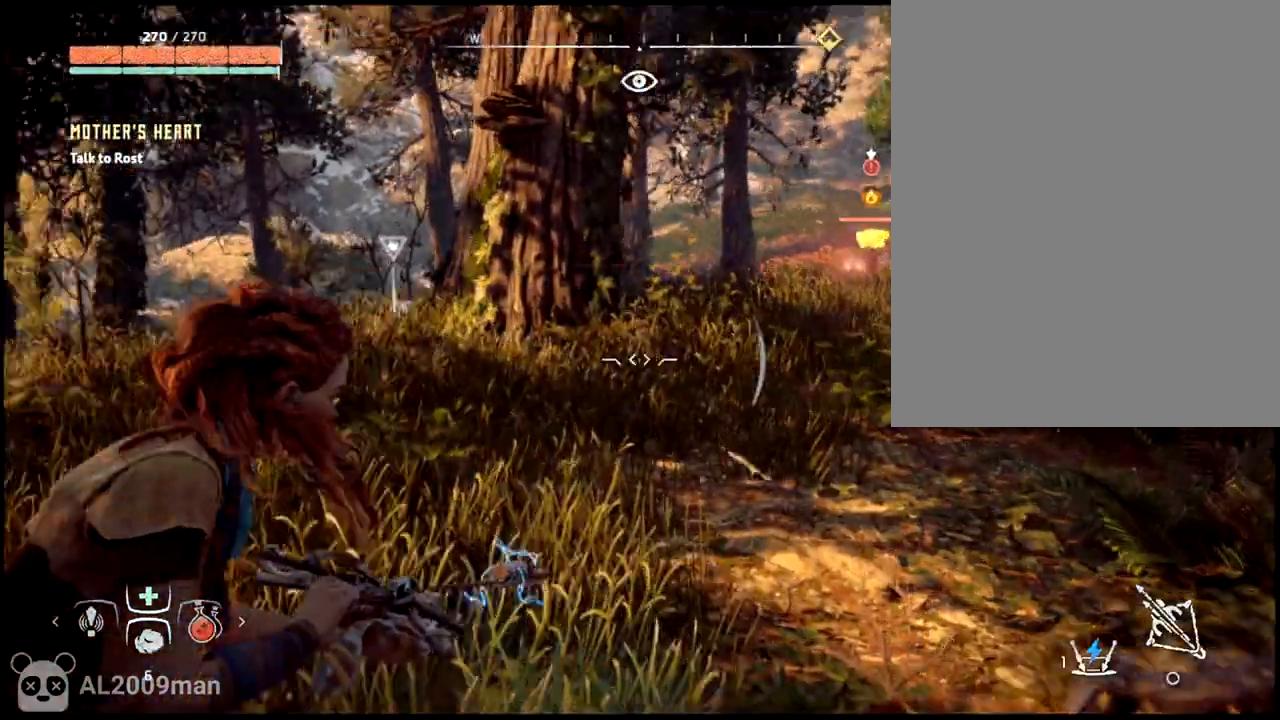
{"dt_ms": 500, "buttons": ["L2"], "left_stick": "down-right", "right_stick": "center", "events": [[100, "R2", "down"], [233, "left_stick", "down"], [300, "R2", "up"], [333, "left_stick", "down-right"]]}
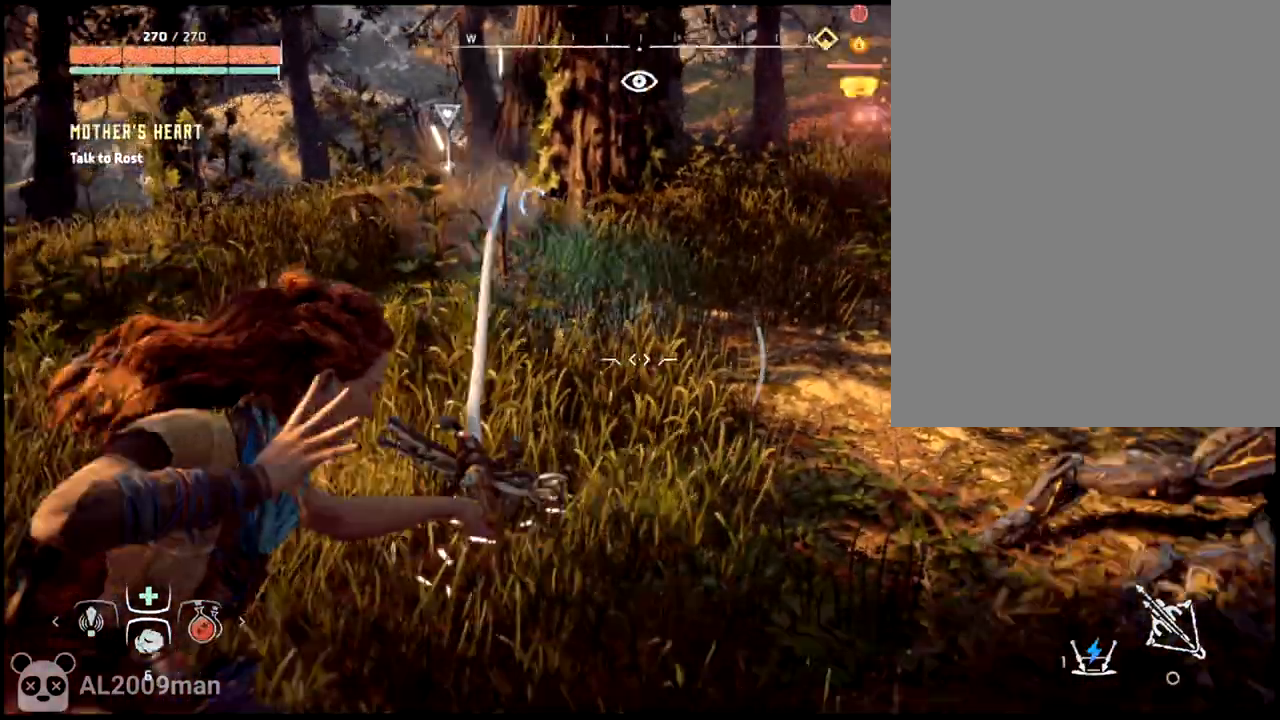
{"dt_ms": 500, "buttons": ["L2", "R2"], "left_stick": "up-right", "right_stick": "center", "events": [[67, "L2", "up"], [67, "left_stick", "right"], [133, "L2", "down"], [467, "left_stick", "up-right"], [500, "R2", "down"]]}
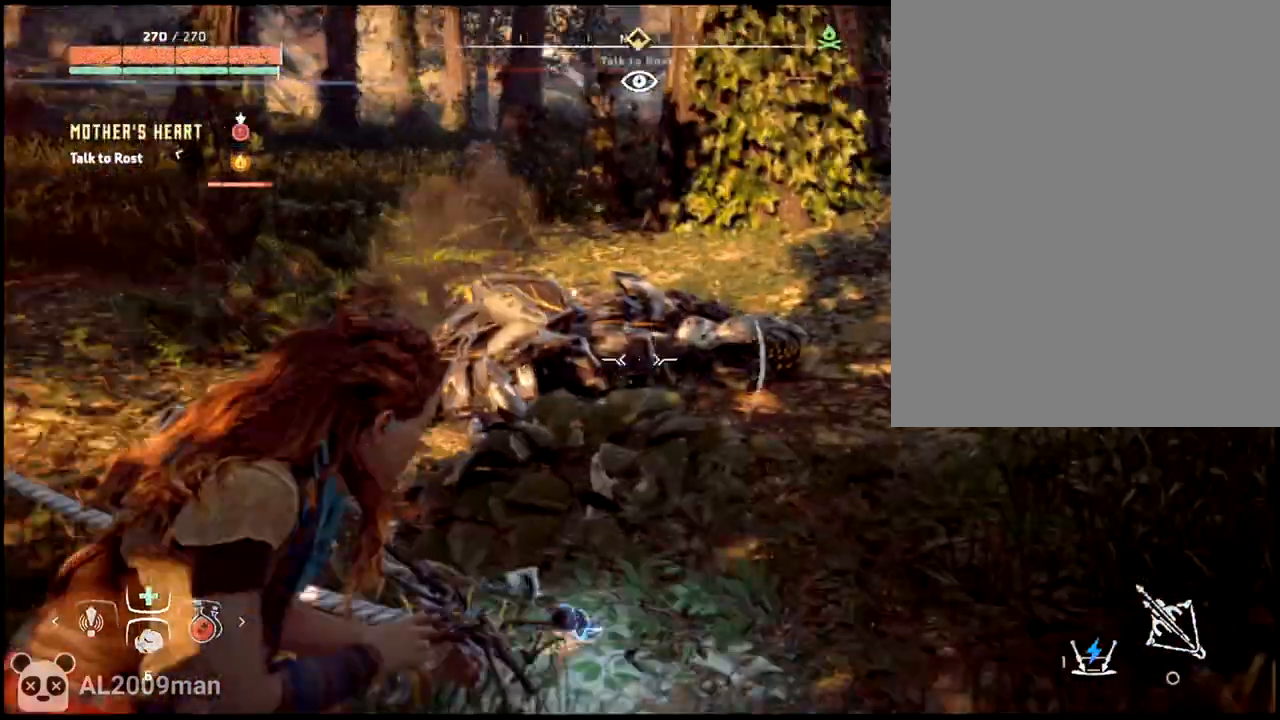
{"dt_ms": 500, "buttons": [], "left_stick": "right", "right_stick": "center", "events": [[167, "R2", "up"], [167, "left_stick", "right"], [500, "L2", "up"]]}
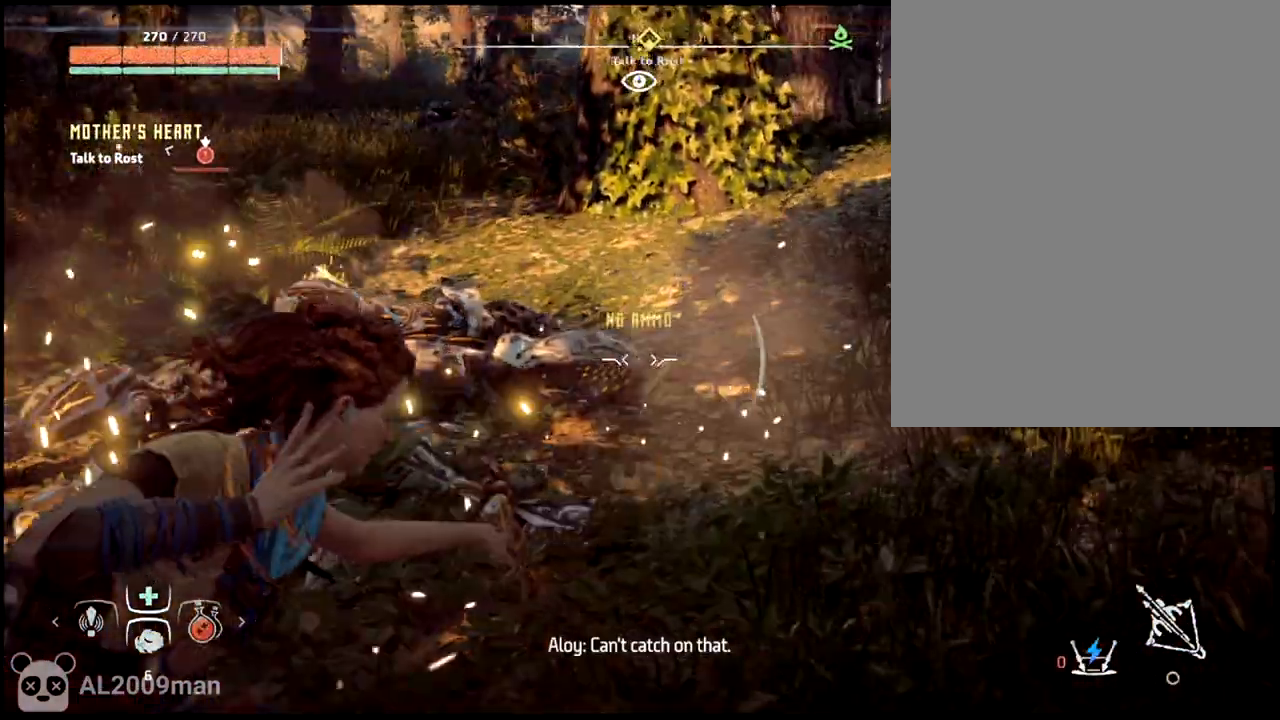
{"dt_ms": 500, "buttons": [], "left_stick": "left", "right_stick": "center", "events": [[67, "L2", "down"], [100, "left_stick", "center"], [167, "left_stick", "down"], [333, "left_stick", "left"], [400, "L2", "up"]]}
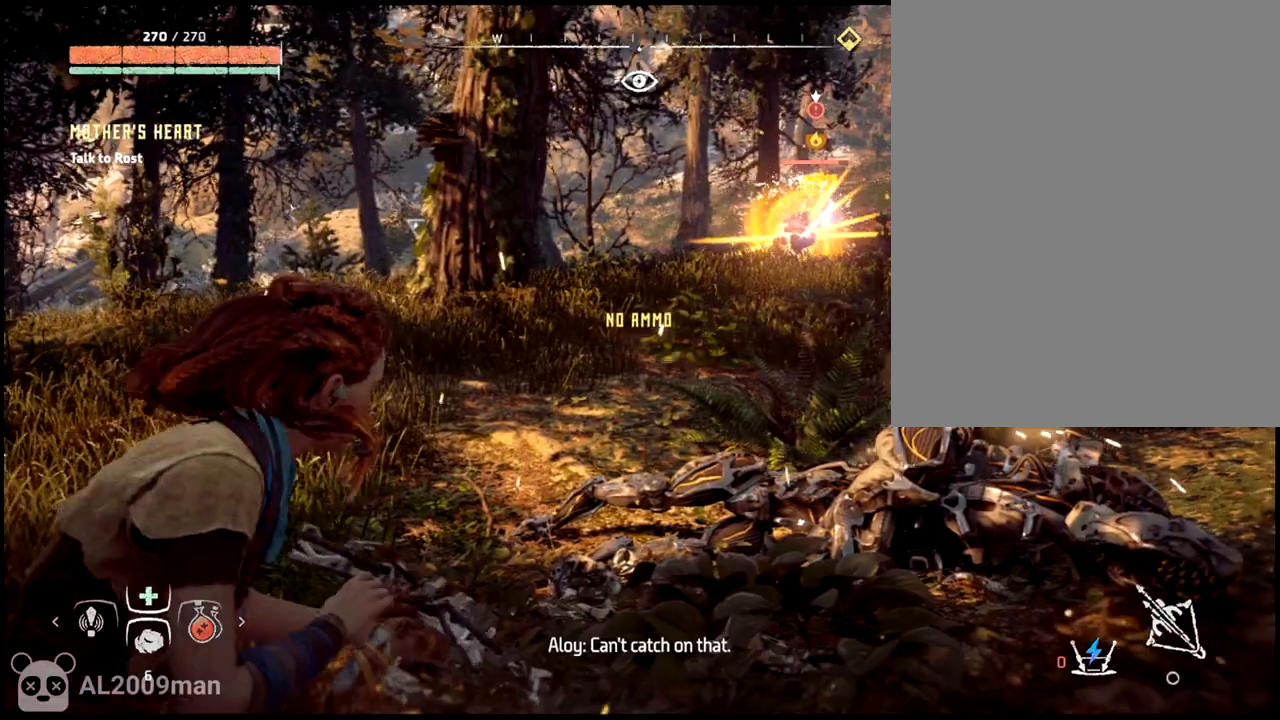
{"dt_ms": 500, "buttons": [], "left_stick": "left", "right_stick": "center", "events": [[233, "right_stick", "right"], [267, "R2", "down"], [333, "R2", "up"], [467, "right_stick", "center"]]}
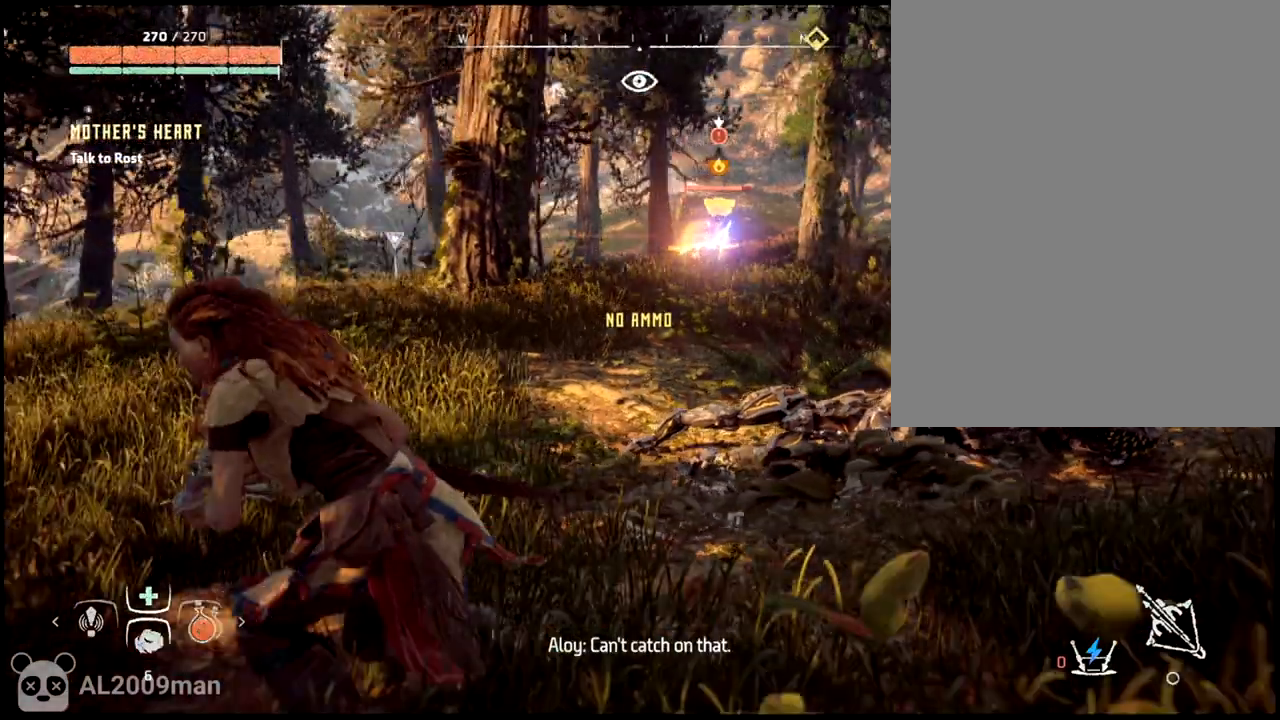
{"dt_ms": 500, "buttons": [], "left_stick": "down-left", "right_stick": "center", "events": [[33, "right_stick", "right"], [133, "right_stick", "center"], [200, "right_stick", "right"], [433, "left_stick", "down-left"], [500, "right_stick", "center"]]}
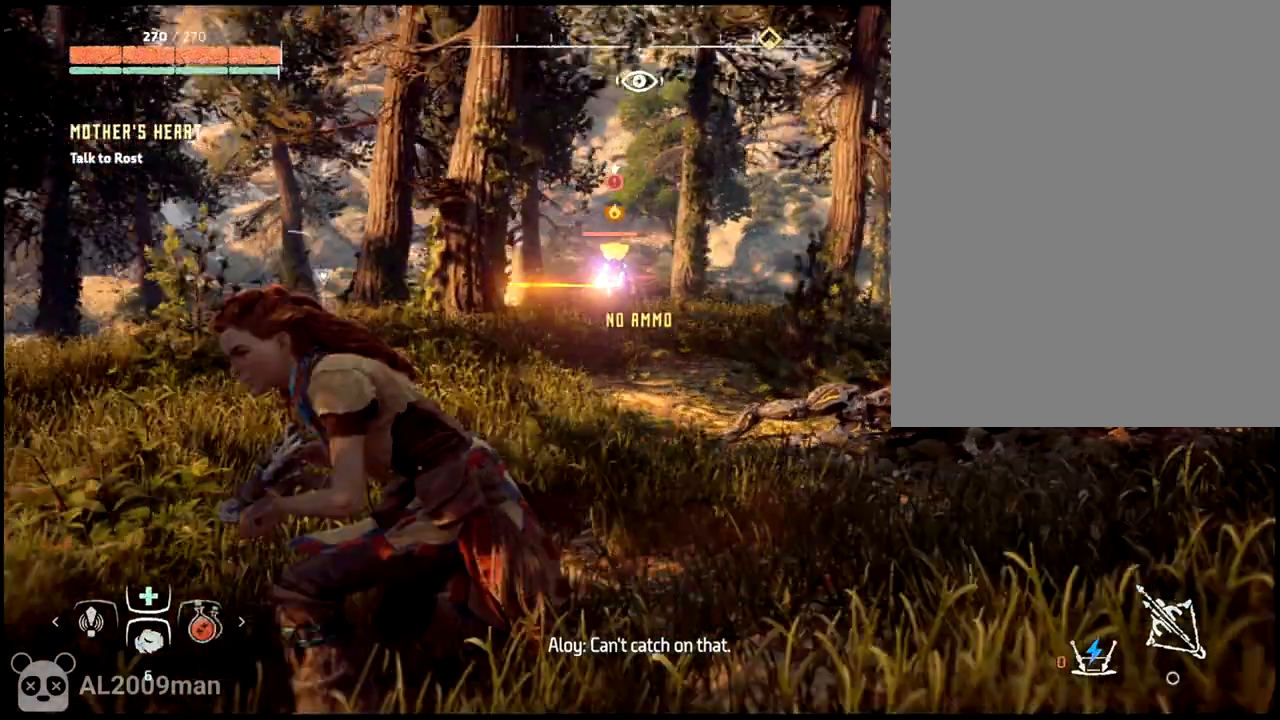
{"dt_ms": 500, "buttons": [], "left_stick": "down", "right_stick": "center", "events": [[367, "left_stick", "down"]]}
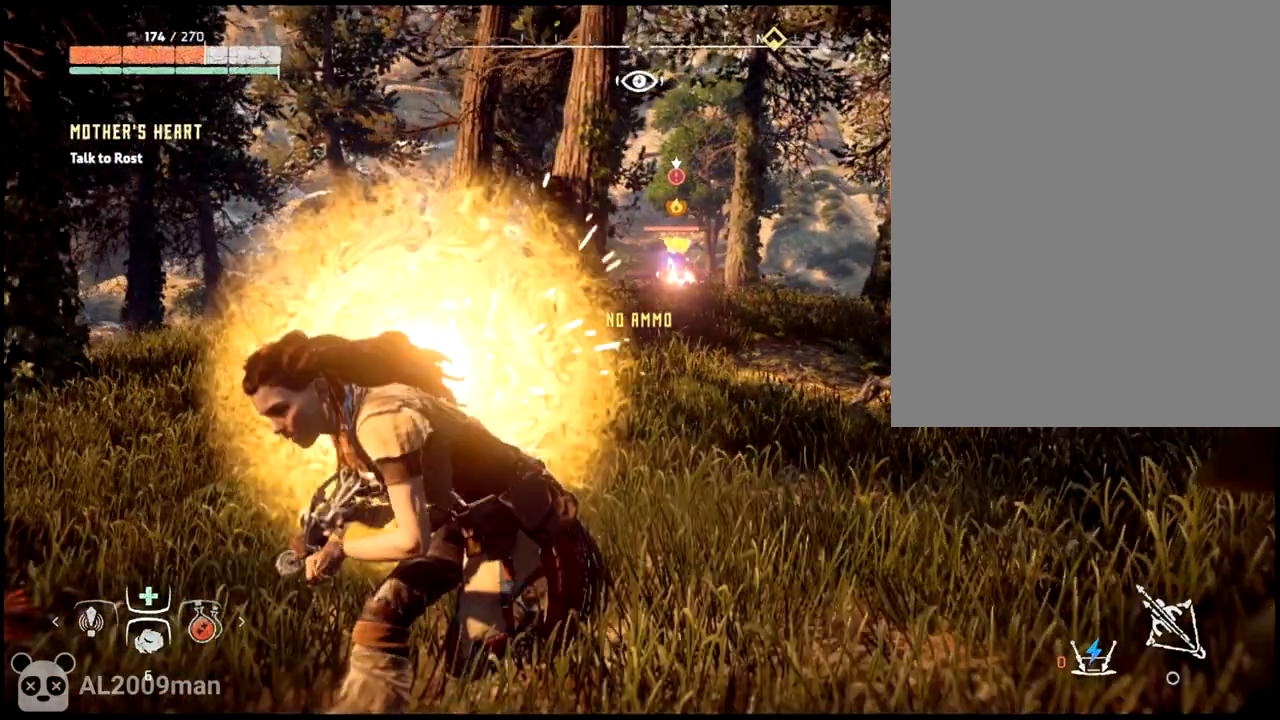
{"dt_ms": 500, "buttons": [], "left_stick": "down", "right_stick": "center", "events": [[167, "left_stick", "down-left"], [333, "left_stick", "down"]]}
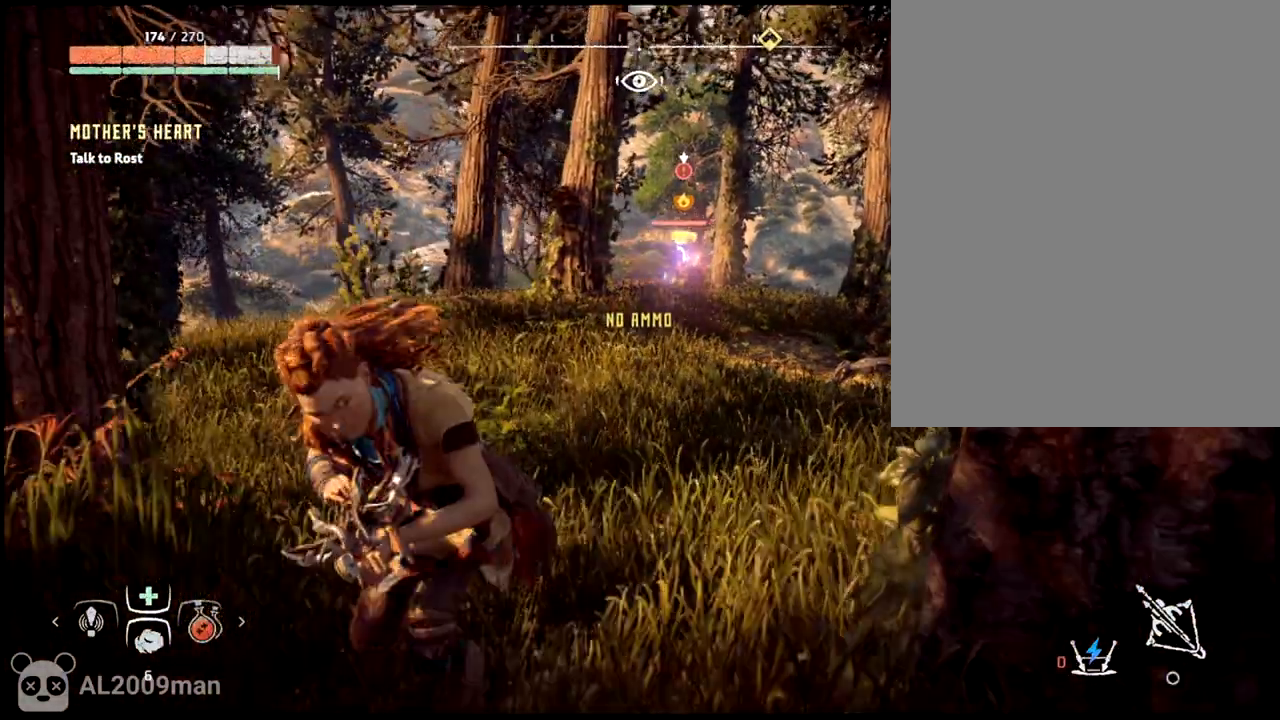
{"dt_ms": 500, "buttons": [], "left_stick": "down-right", "right_stick": "center", "events": [[433, "left_stick", "down-right"]]}
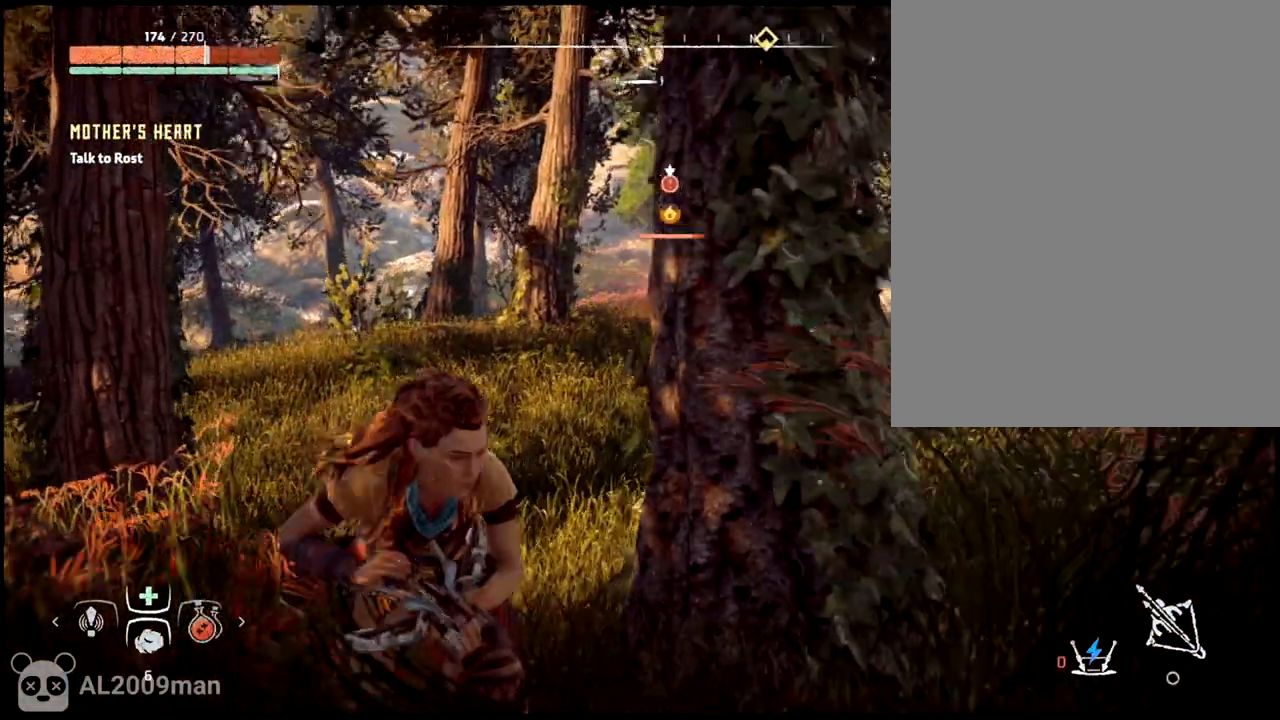
{"dt_ms": 500, "buttons": ["L1"], "left_stick": "center", "right_stick": "center", "events": [[133, "L1", "down"], [233, "left_stick", "center"]]}
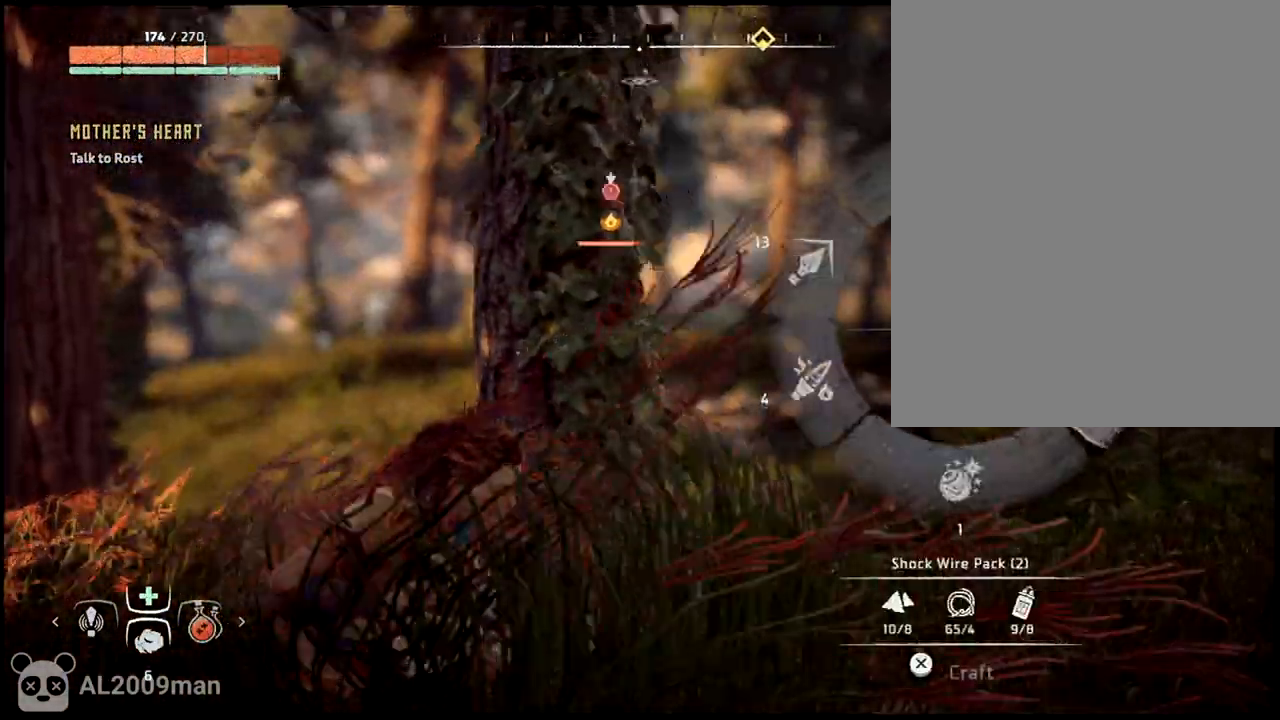
{"dt_ms": 500, "buttons": ["CROSS", "L1"], "left_stick": "center", "right_stick": "center", "events": [[33, "right_stick", "right"], [133, "right_stick", "center"], [267, "CROSS", "down"]]}
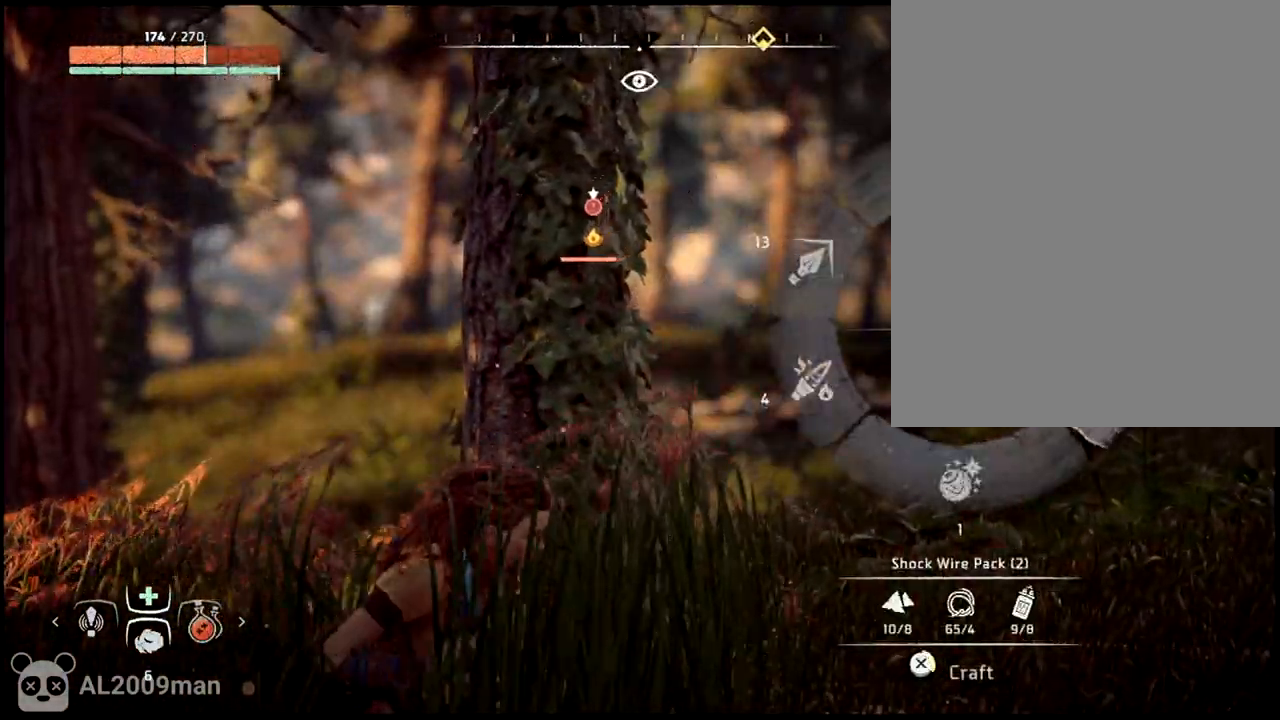
{"dt_ms": 500, "buttons": ["L1"], "left_stick": "center", "right_stick": "center", "events": [[367, "CROSS", "up"]]}
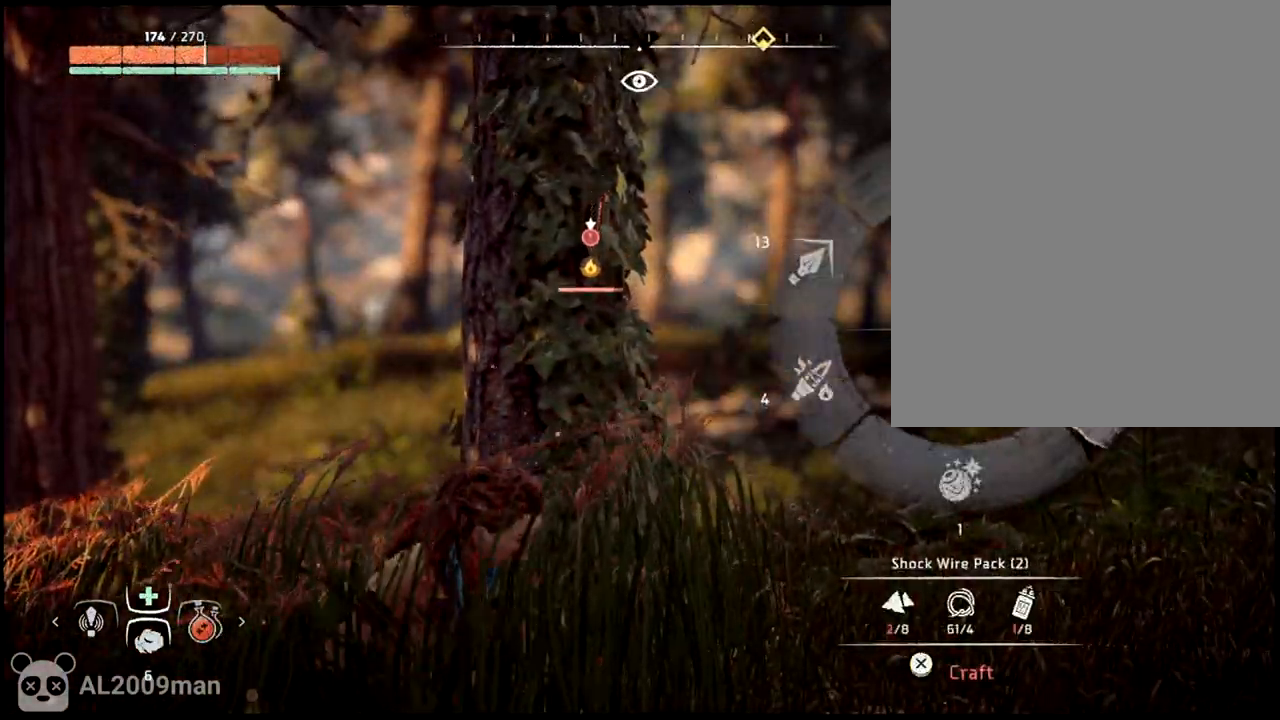
{"dt_ms": 500, "buttons": [], "left_stick": "right", "right_stick": "right", "events": [[233, "L1", "up"], [267, "left_stick", "right"], [367, "right_stick", "right"]]}
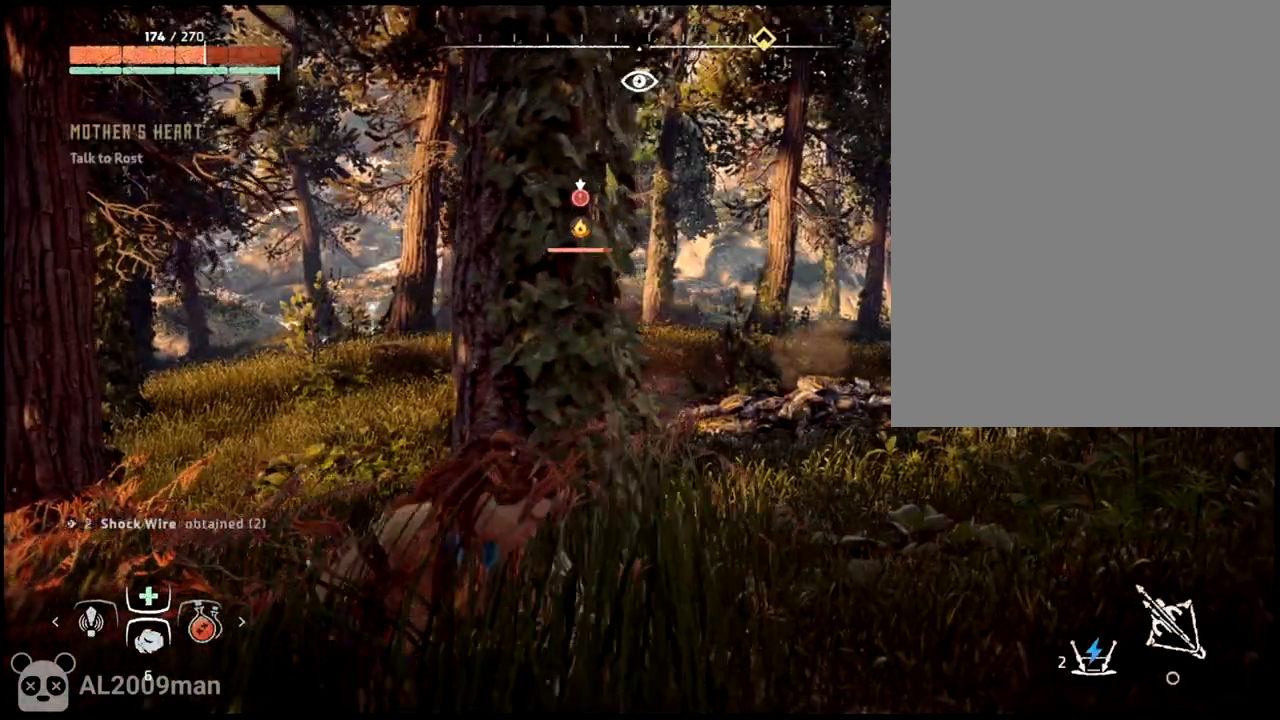
{"dt_ms": 500, "buttons": [], "left_stick": "up-right", "right_stick": "center", "events": [[133, "left_stick", "up-right"], [500, "right_stick", "center"]]}
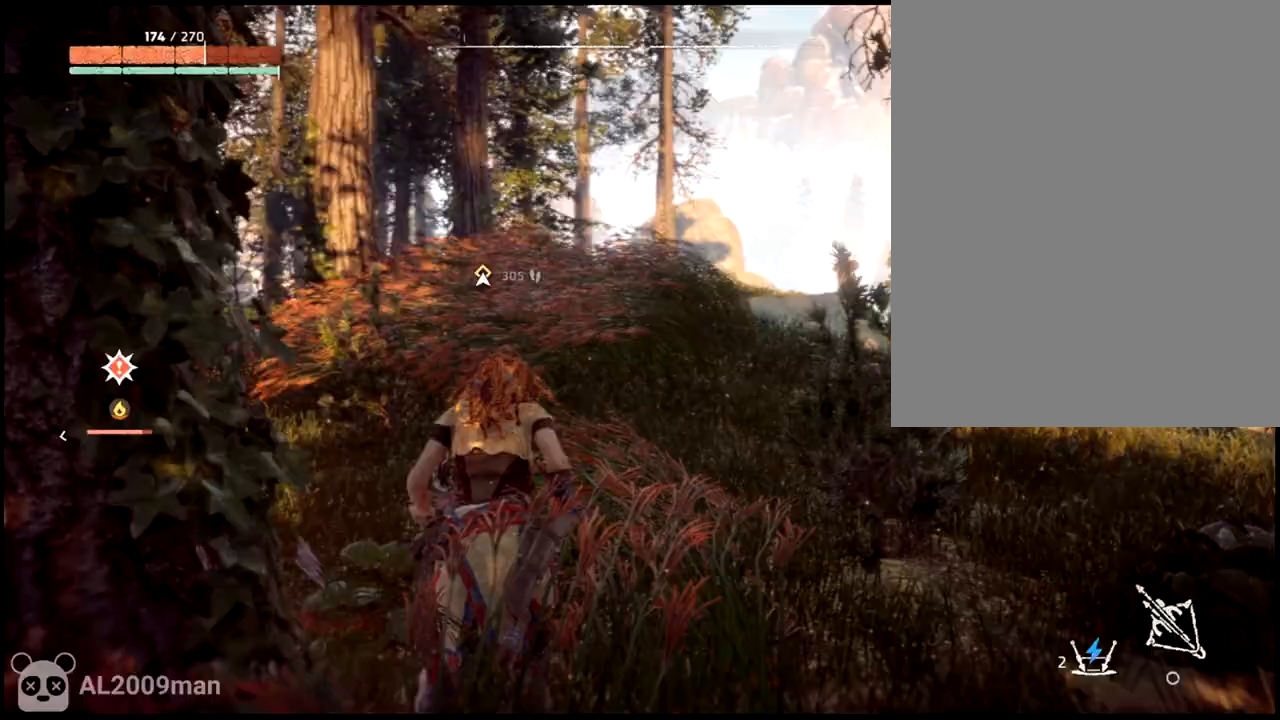
{"dt_ms": 500, "buttons": [], "left_stick": "up", "right_stick": "down-left", "events": [[333, "left_stick", "up"], [467, "right_stick", "down-left"]]}
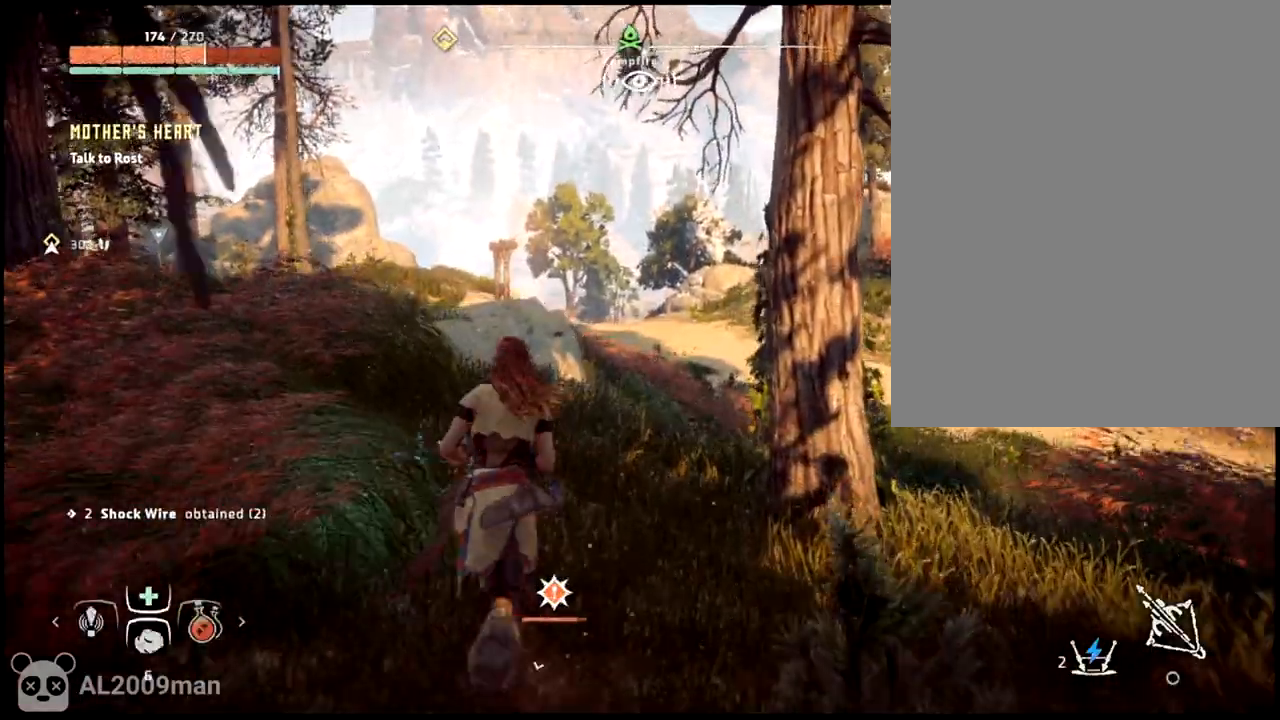
{"dt_ms": 500, "buttons": [], "left_stick": "up", "right_stick": "center", "events": [[133, "right_stick", "left"], [333, "right_stick", "center"]]}
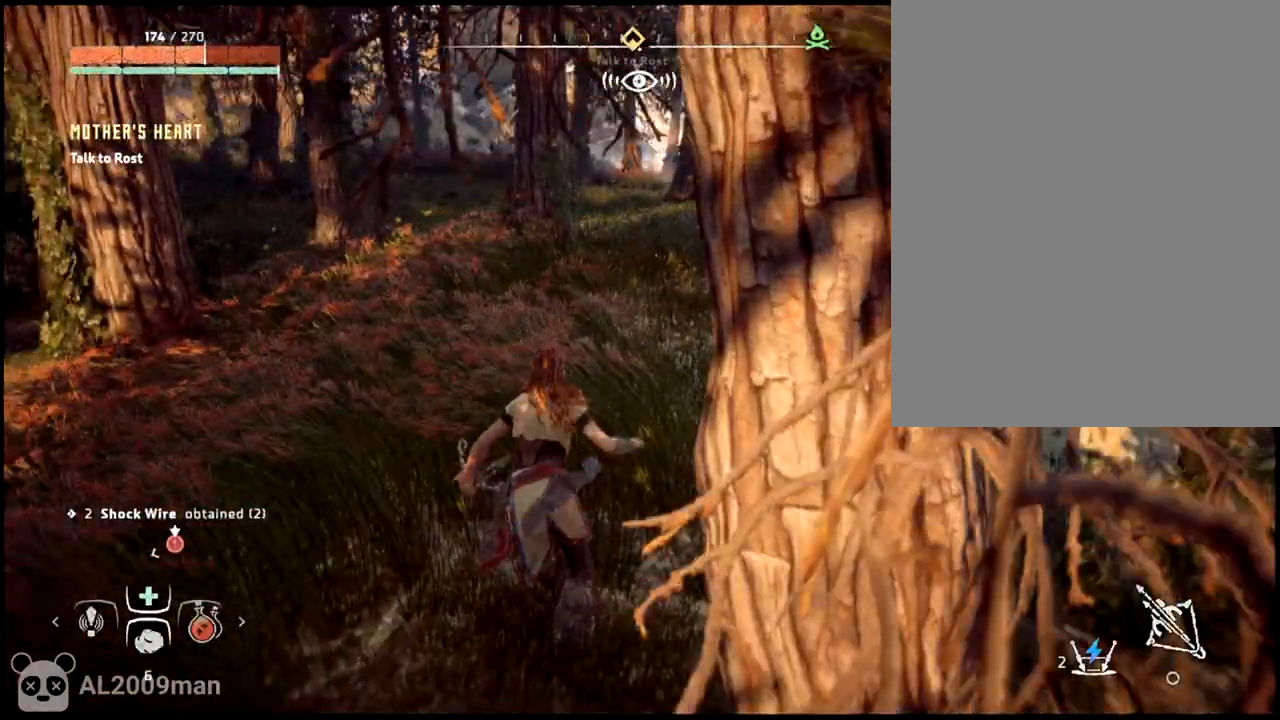
{"dt_ms": 500, "buttons": [], "left_stick": "up", "right_stick": "center", "events": [[133, "right_stick", "right"], [333, "right_stick", "center"]]}
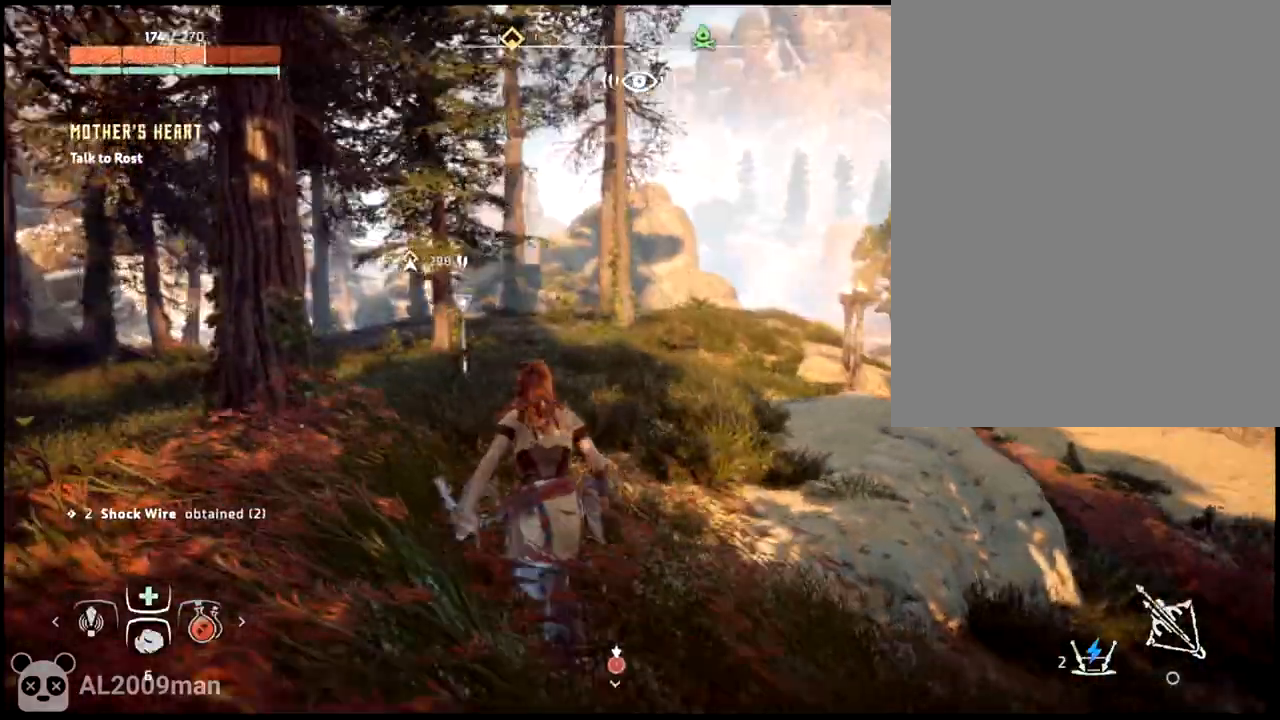
{"dt_ms": 500, "buttons": [], "left_stick": "up-left", "right_stick": "left", "events": [[367, "right_stick", "left"], [467, "left_stick", "up-left"]]}
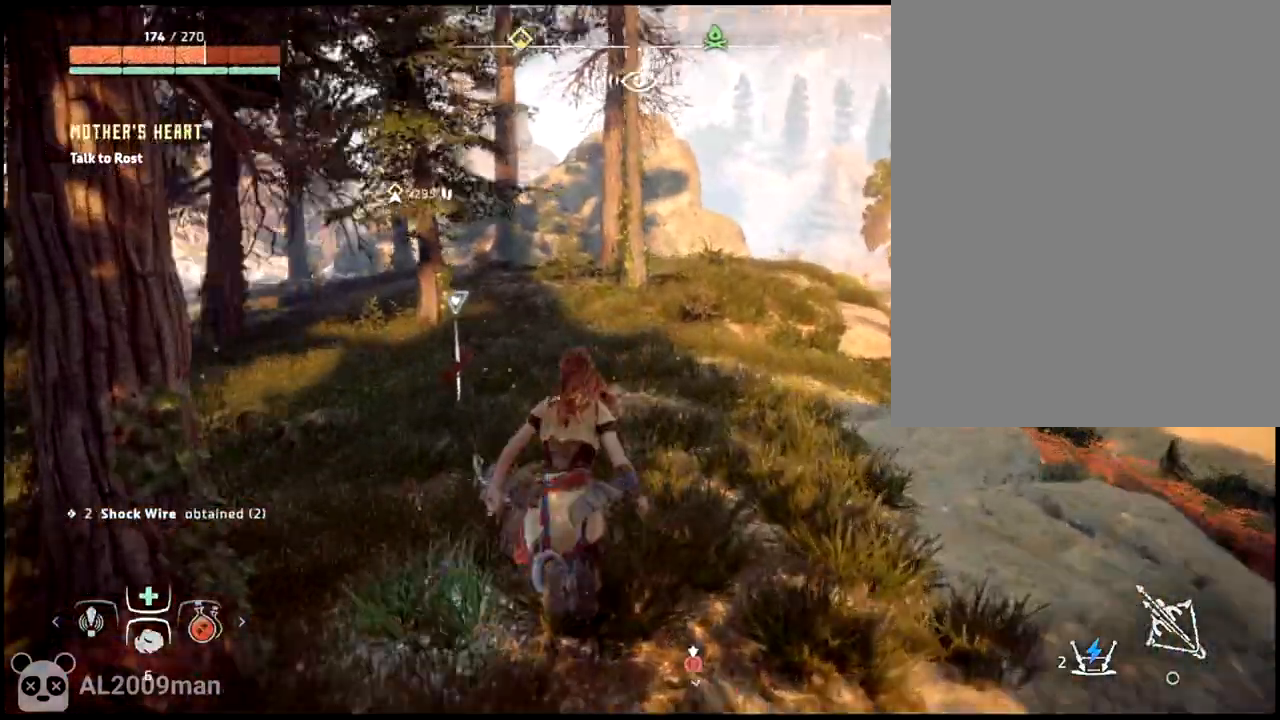
{"dt_ms": 500, "buttons": [], "left_stick": "up-left", "right_stick": "center", "events": [[200, "right_stick", "center"]]}
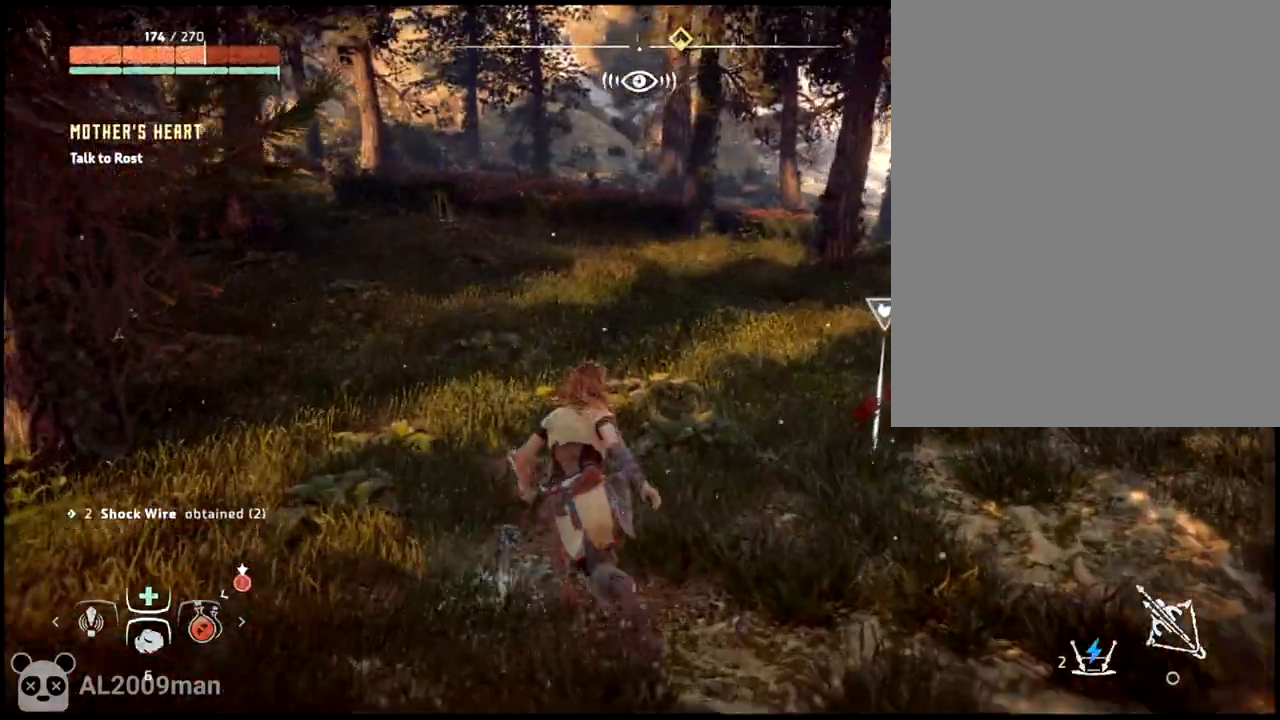
{"dt_ms": 500, "buttons": [], "left_stick": "up", "right_stick": "left", "events": [[300, "left_stick", "up"], [467, "right_stick", "left"]]}
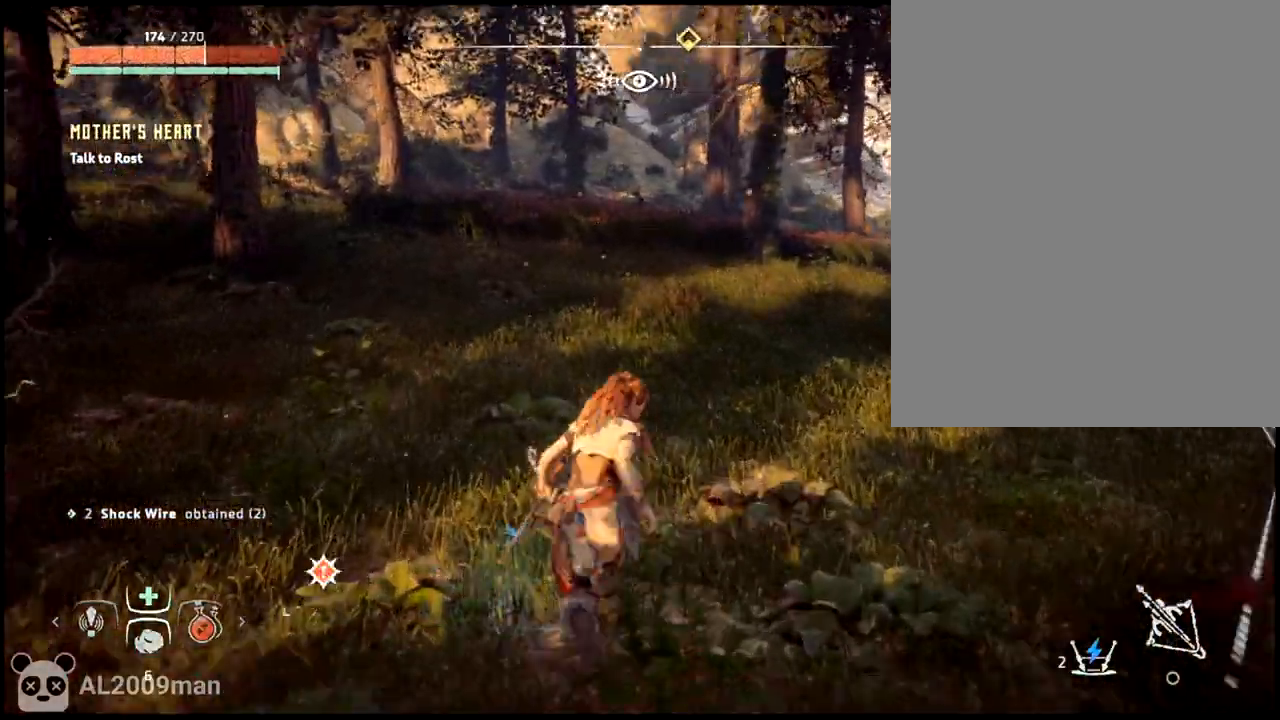
{"dt_ms": 500, "buttons": ["L2"], "left_stick": "up", "right_stick": "center"}
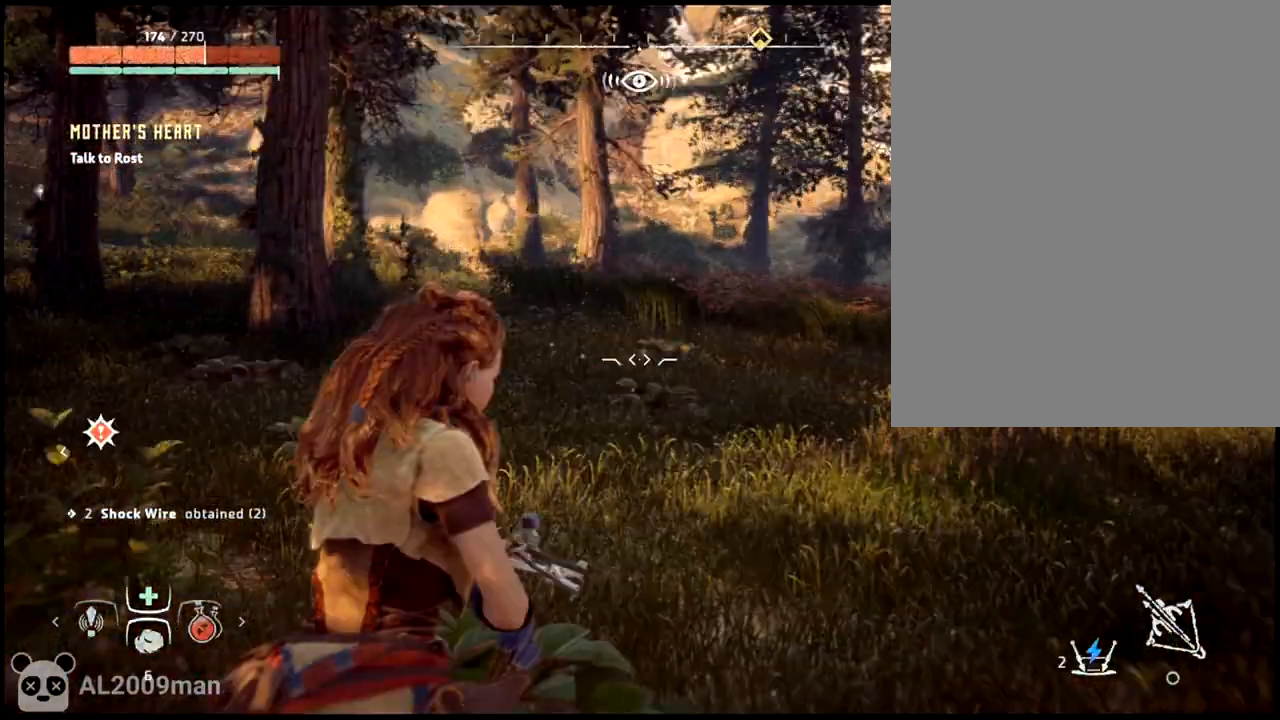
{"dt_ms": 500, "buttons": ["L2"], "left_stick": "up-right", "right_stick": "center", "events": [[67, "R2", "down"], [167, "left_stick", "up-right"], [200, "R2", "up"]]}
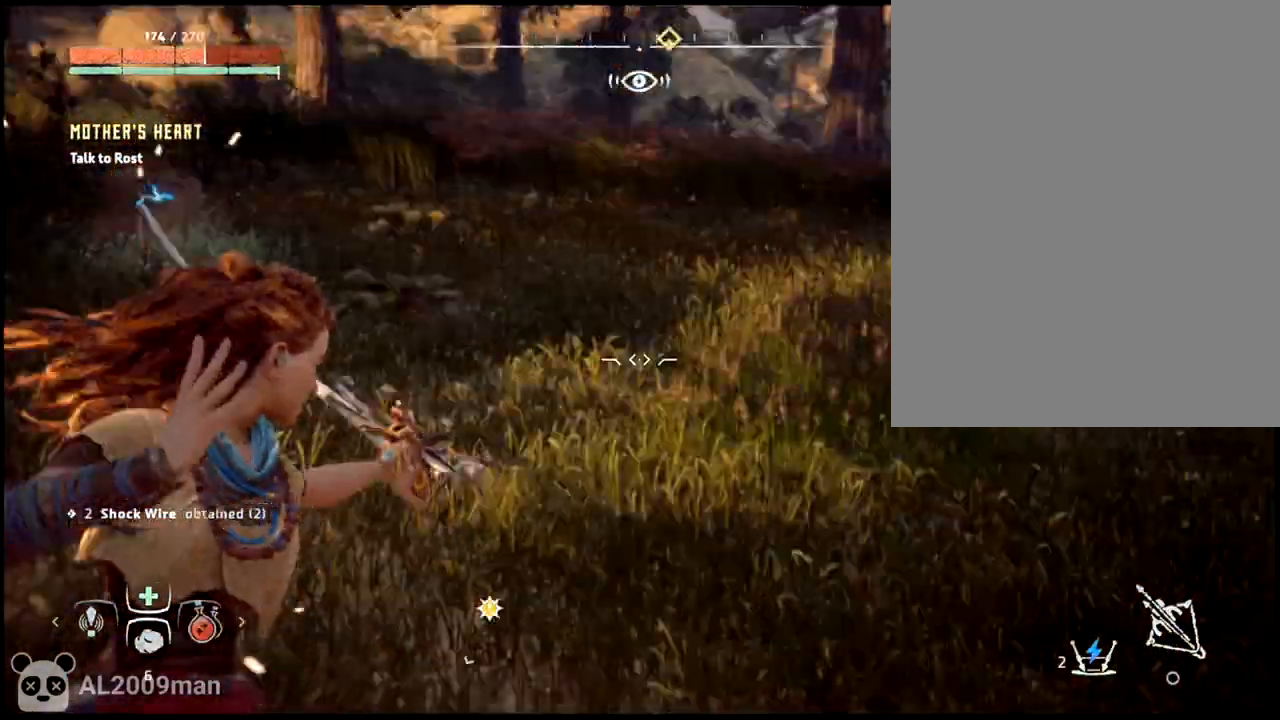
{"dt_ms": 500, "buttons": ["L2"], "left_stick": "up-left", "right_stick": "center", "events": [[167, "R2", "down"], [167, "left_stick", "up"], [300, "left_stick", "up-left"], [333, "R2", "up"]]}
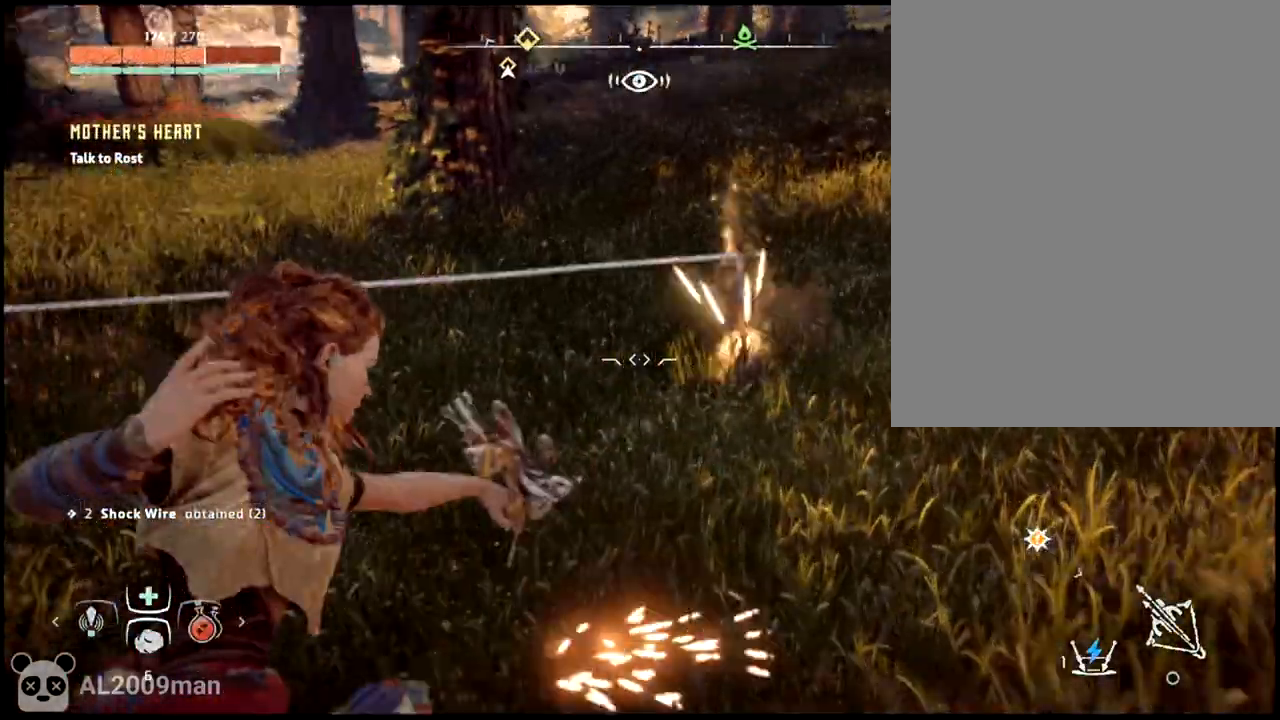
{"dt_ms": 500, "buttons": [], "left_stick": "up", "right_stick": "center", "events": [[100, "L2", "up"], [333, "left_stick", "up"]]}
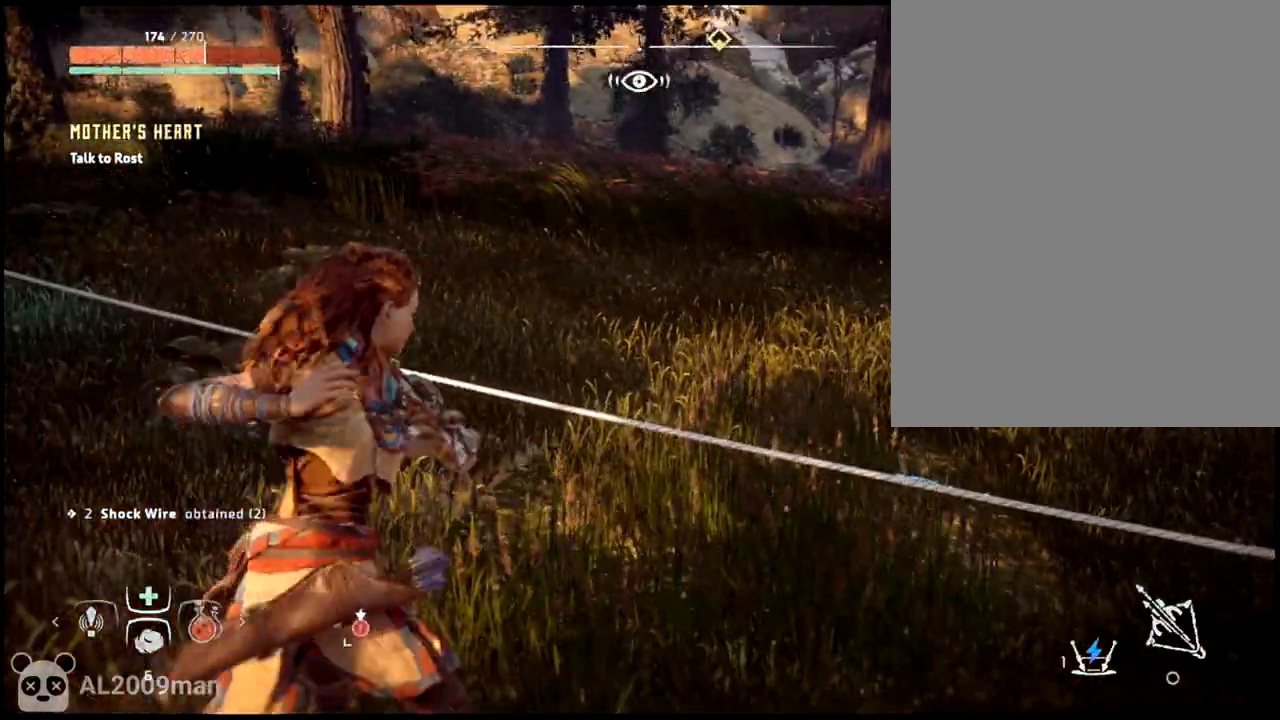
{"dt_ms": 500, "buttons": [], "left_stick": "up-right", "right_stick": "center", "events": [[400, "left_stick", "up-right"]]}
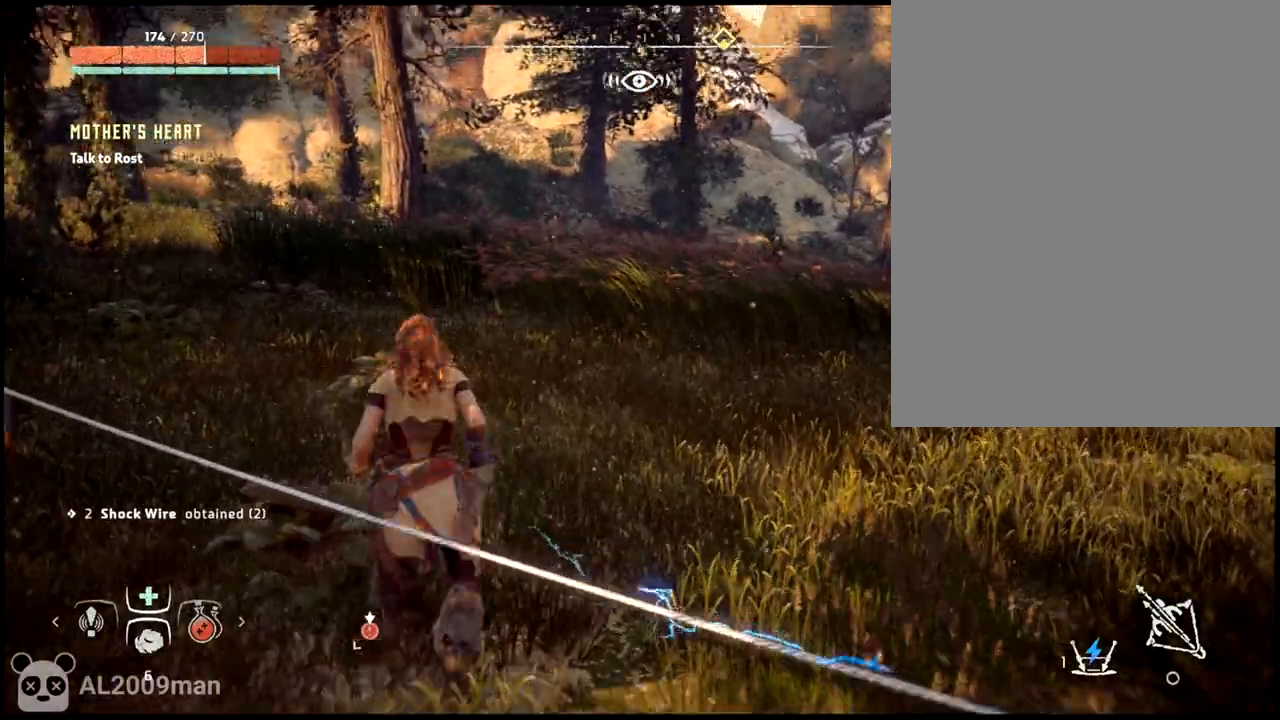
{"dt_ms": 500, "buttons": [], "left_stick": "down-right", "right_stick": "left", "events": [[67, "right_stick", "left"], [333, "left_stick", "right"], [500, "left_stick", "down-right"]]}